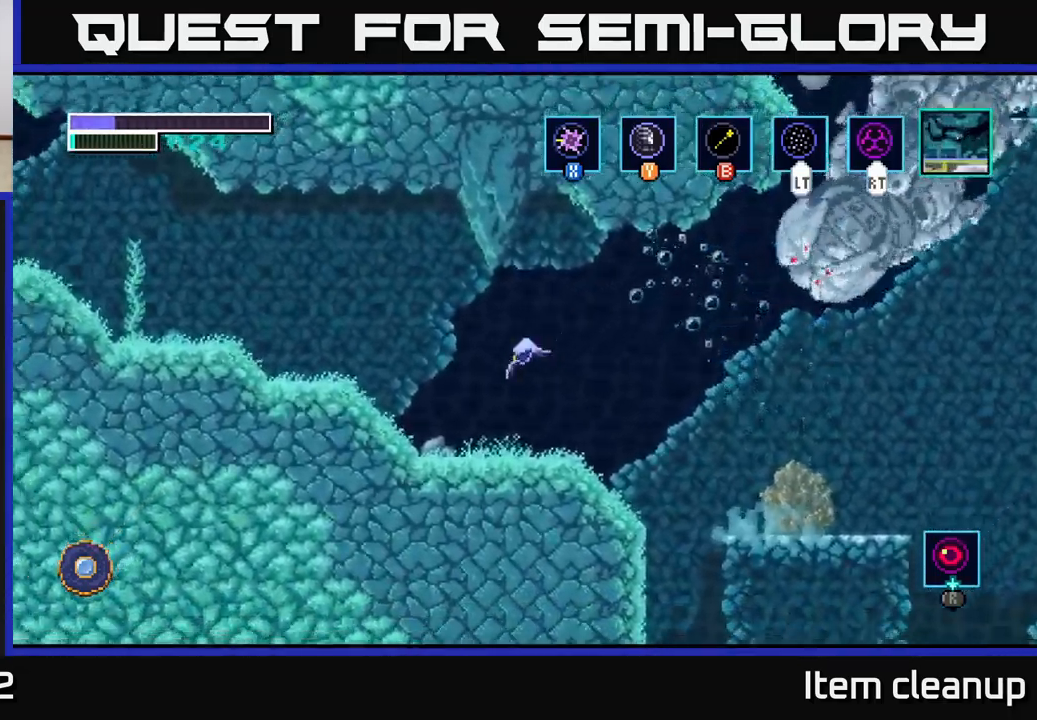
Gameplay with a controller (Xbox layout); each line is a JSON object with the inputs held at the frame after it. "events" lists button and stick changes between this image and that frame as [ms after this image, input, new state], when the widget could be followed in between.
{"buttons": ["A"], "left_stick": "left", "right_stick": "center", "events": [[233, "A", "down"]]}
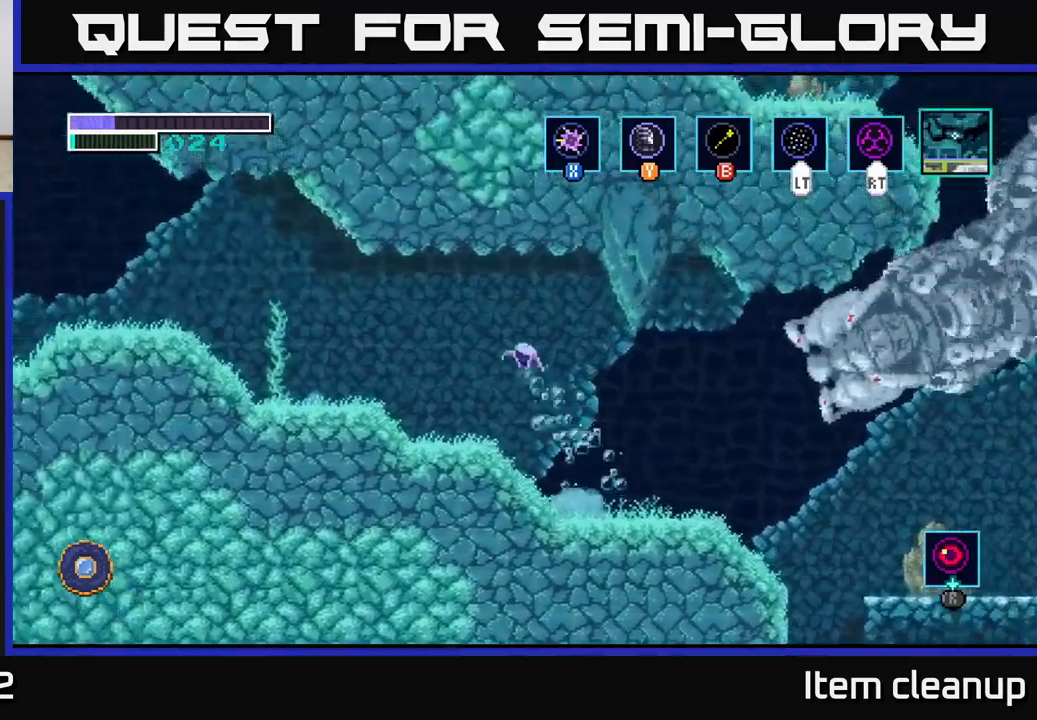
{"buttons": [], "left_stick": "left", "right_stick": "center", "events": [[400, "A", "up"]]}
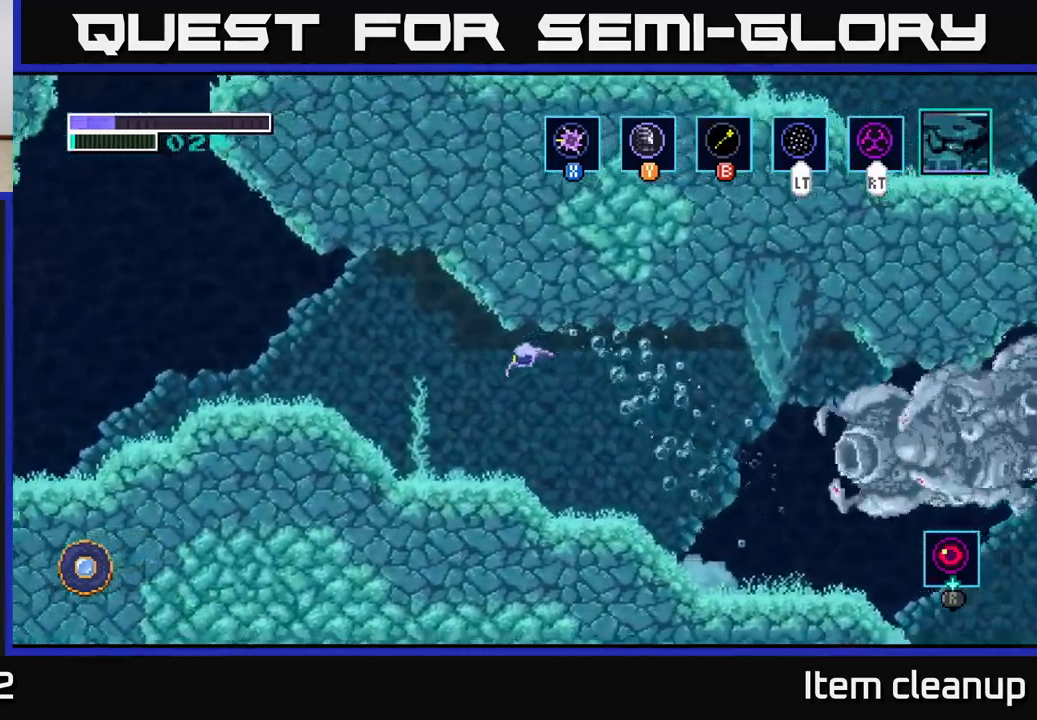
{"buttons": ["A"], "left_stick": "left", "right_stick": "center", "events": [[350, "A", "down"]]}
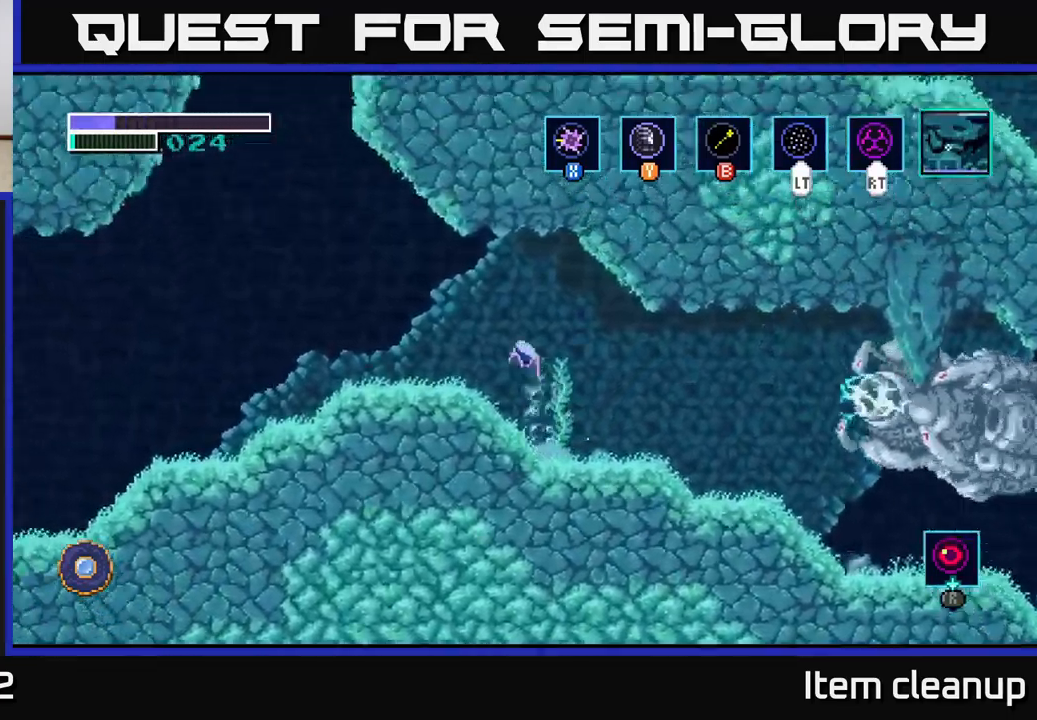
{"buttons": [], "left_stick": "center", "right_stick": "center", "events": [[33, "A", "up"], [283, "left_stick", "center"]]}
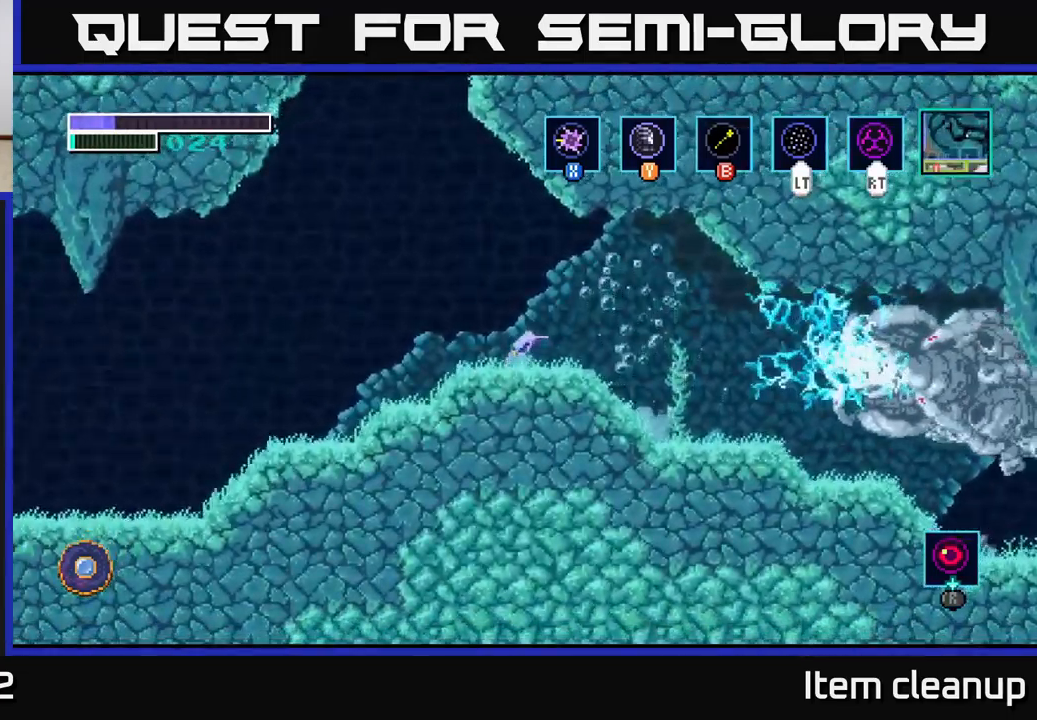
{"buttons": [], "left_stick": "left", "right_stick": "center", "events": [[383, "left_stick", "left"]]}
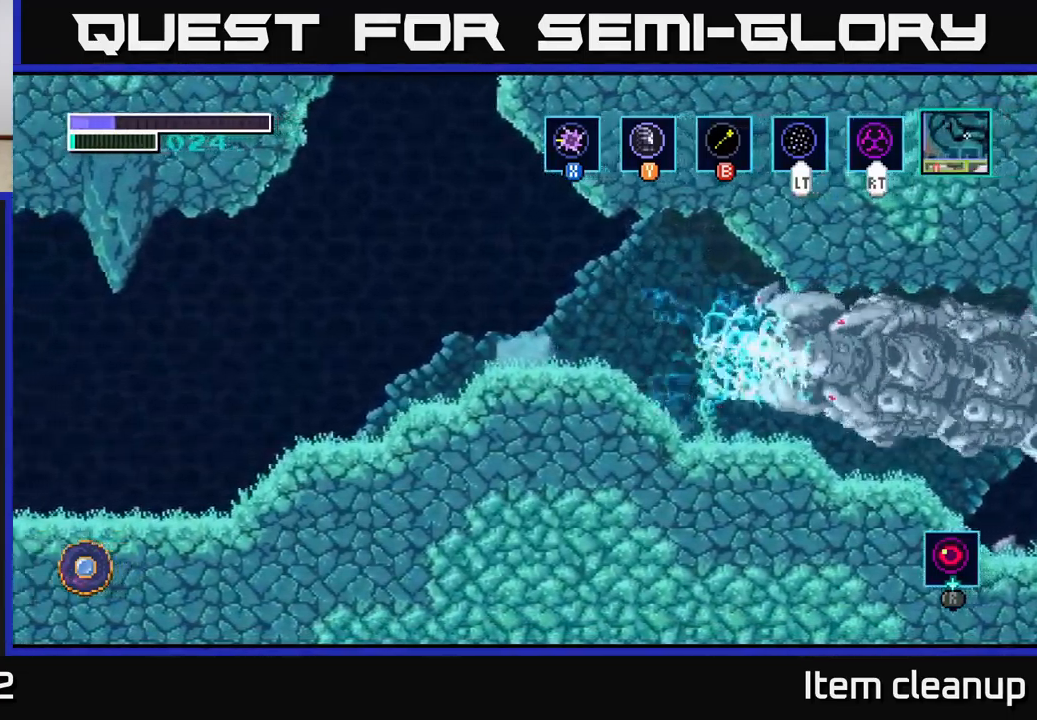
{"buttons": [], "left_stick": "center", "right_stick": "center", "events": [[83, "left_stick", "center"]]}
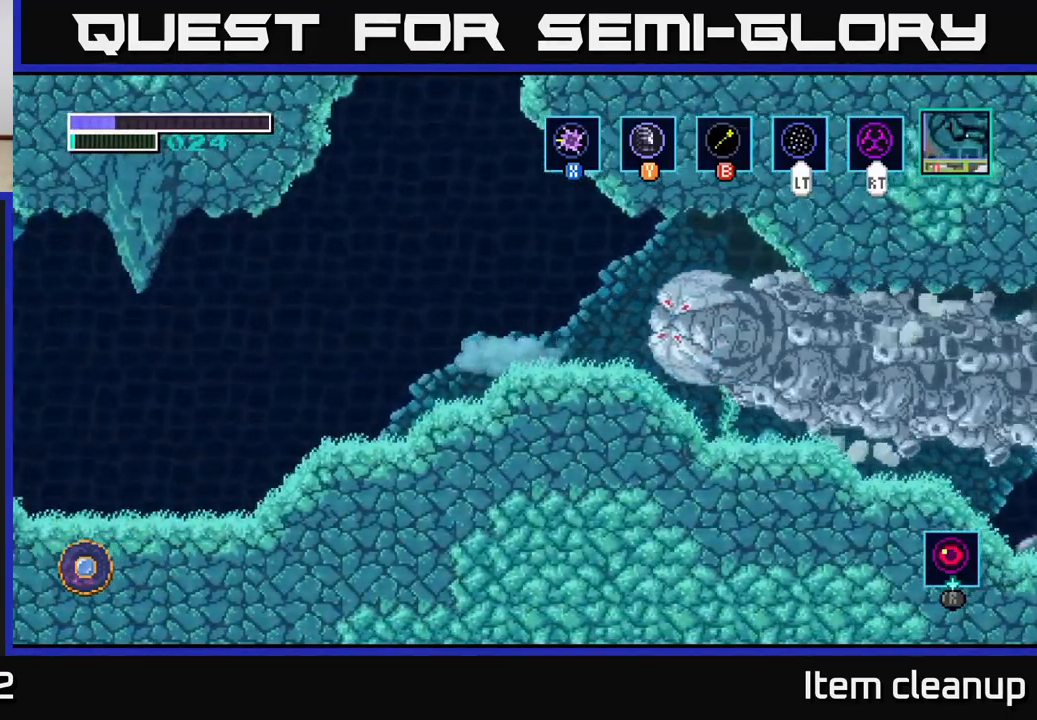
{"buttons": [], "left_stick": "right", "right_stick": "center", "events": [[150, "left_stick", "right"]]}
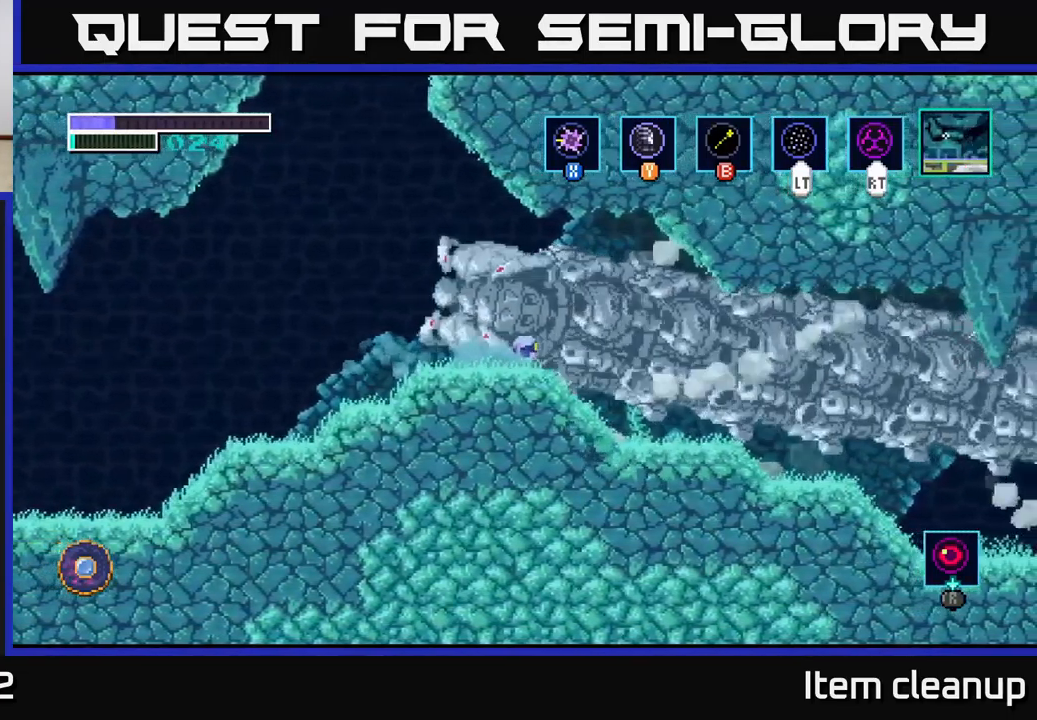
{"buttons": [], "left_stick": "right", "right_stick": "center", "events": []}
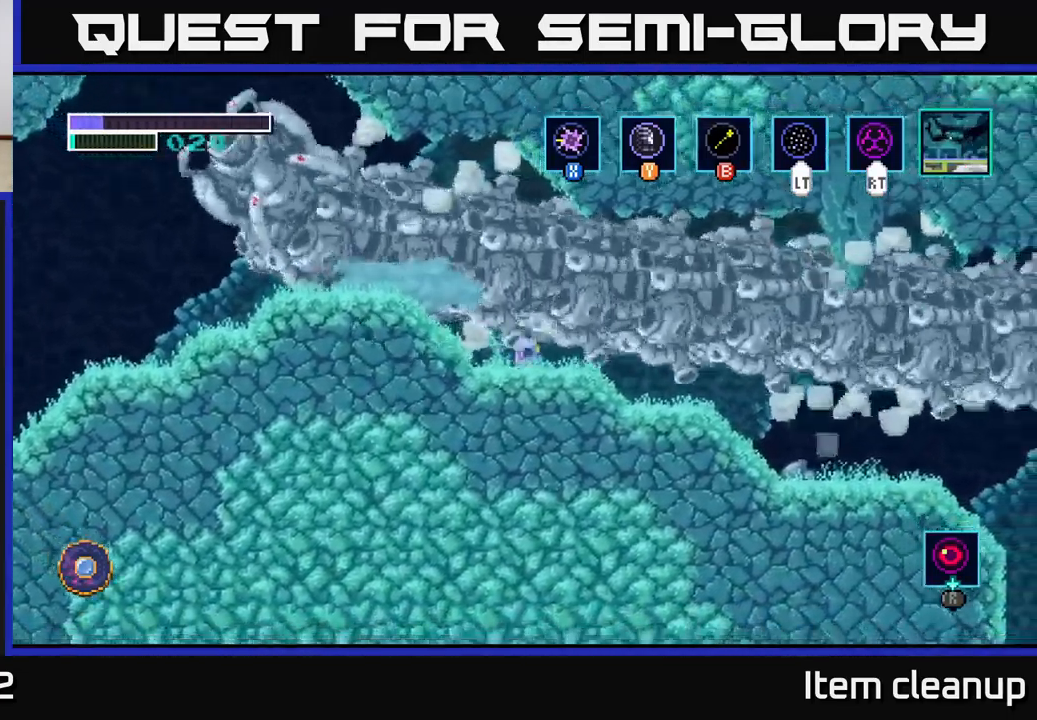
{"buttons": [], "left_stick": "right", "right_stick": "center", "events": []}
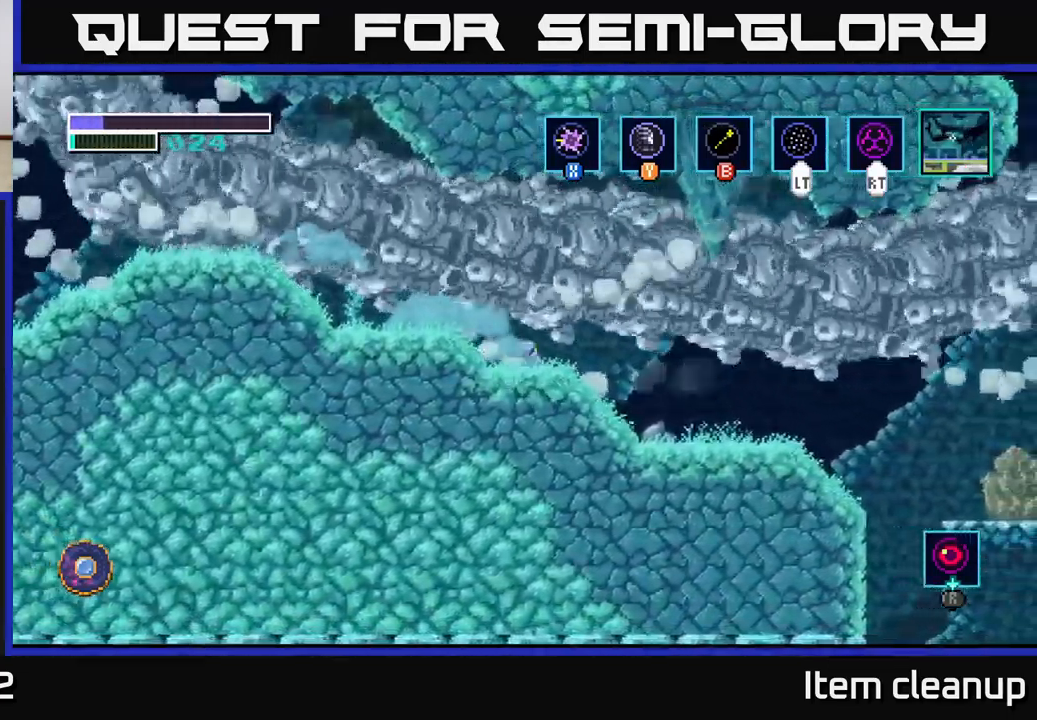
{"buttons": [], "left_stick": "right", "right_stick": "center", "events": []}
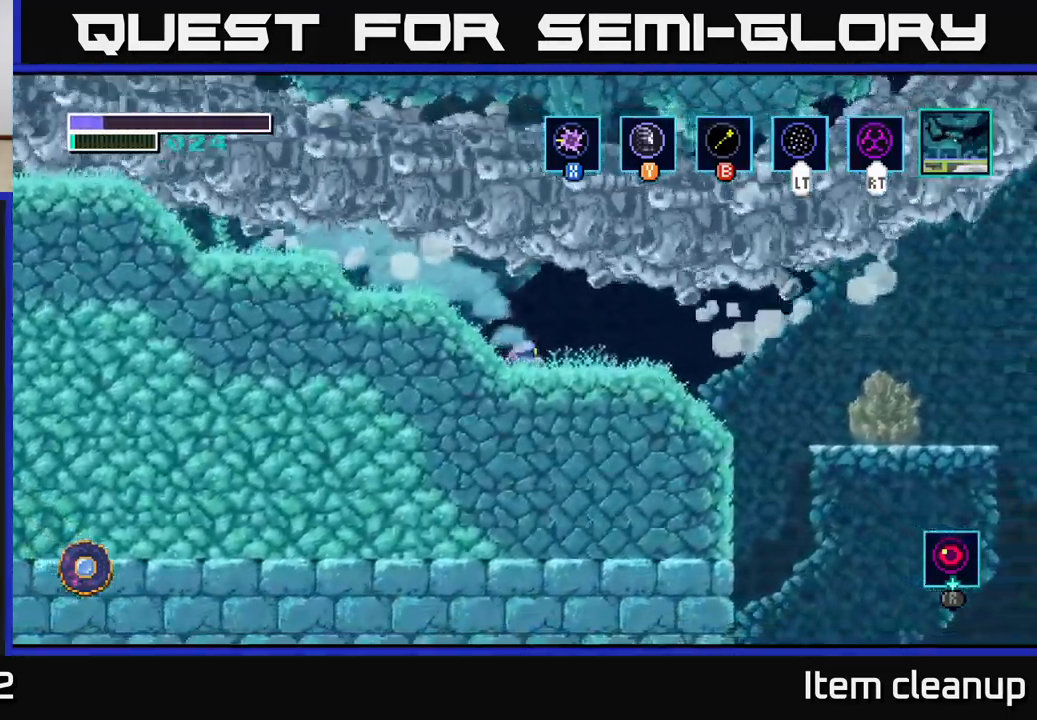
{"buttons": [], "left_stick": "right", "right_stick": "center", "events": []}
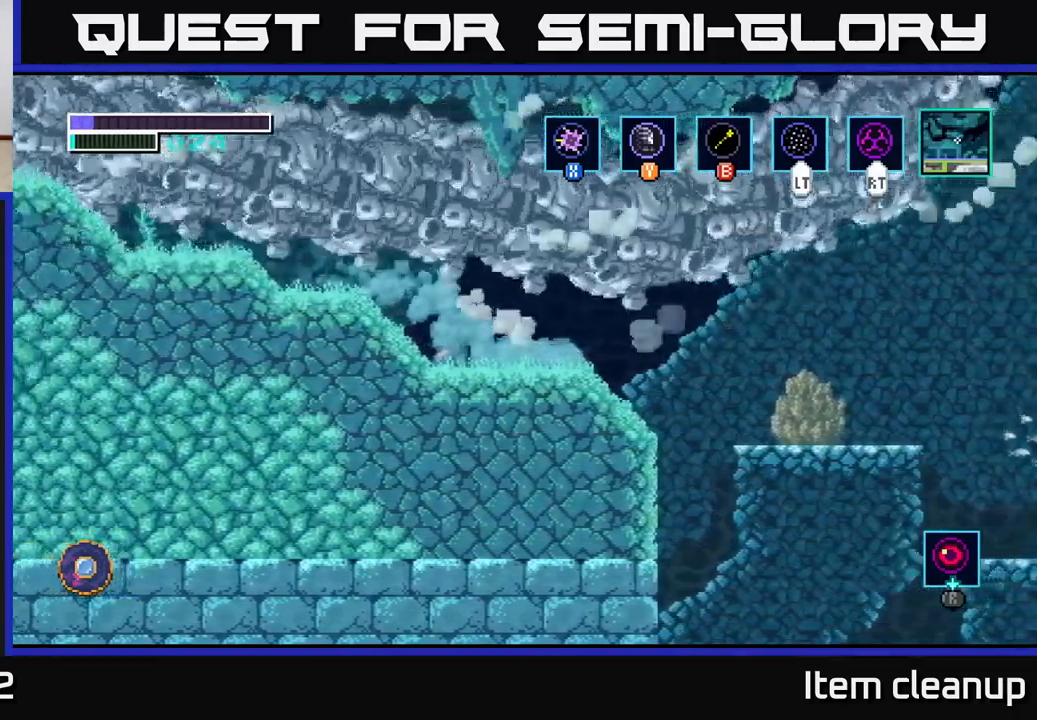
{"buttons": [], "left_stick": "right", "right_stick": "center", "events": []}
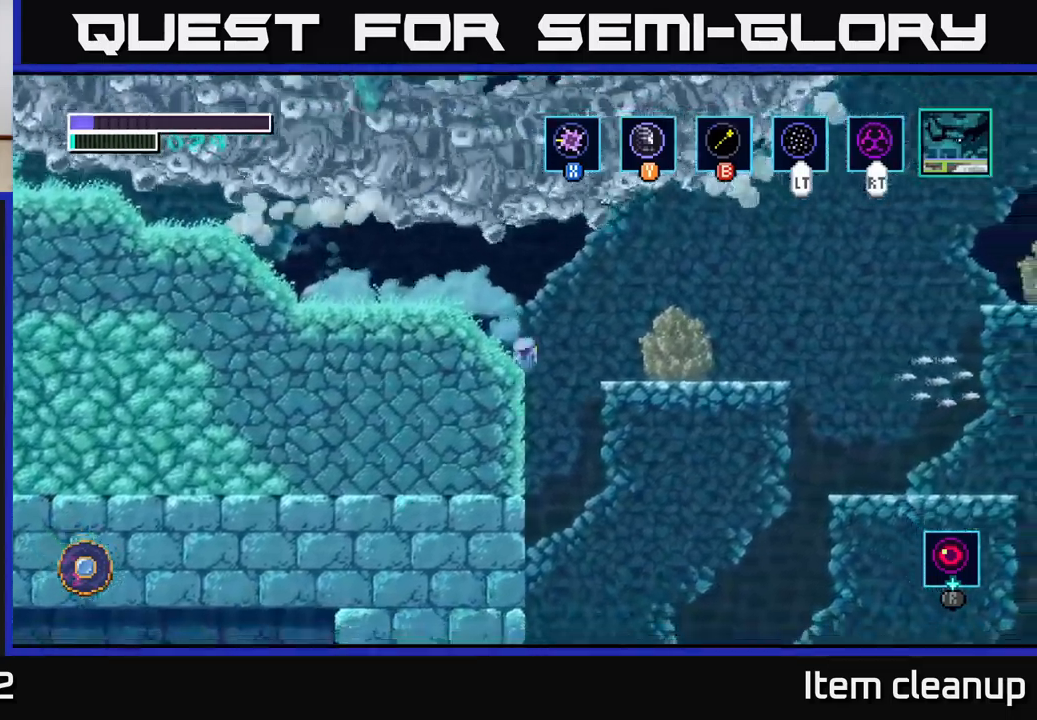
{"buttons": [], "left_stick": "right", "right_stick": "center", "events": [[100, "A", "down"], [233, "A", "up"]]}
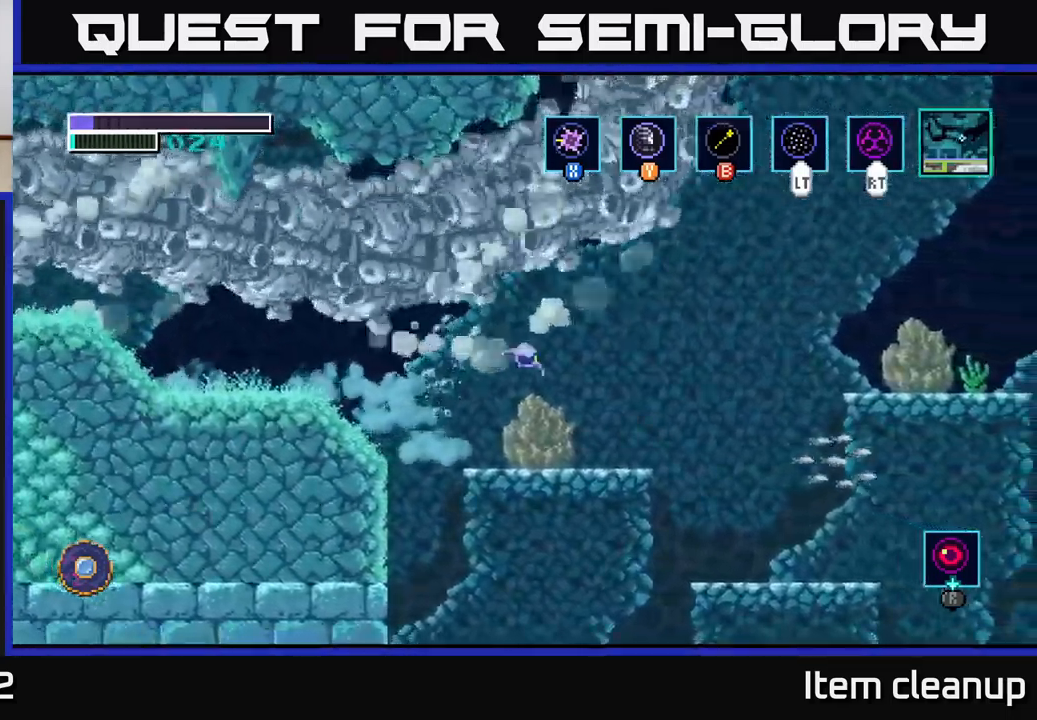
{"buttons": ["A"], "left_stick": "right", "right_stick": "center", "events": [[400, "A", "down"]]}
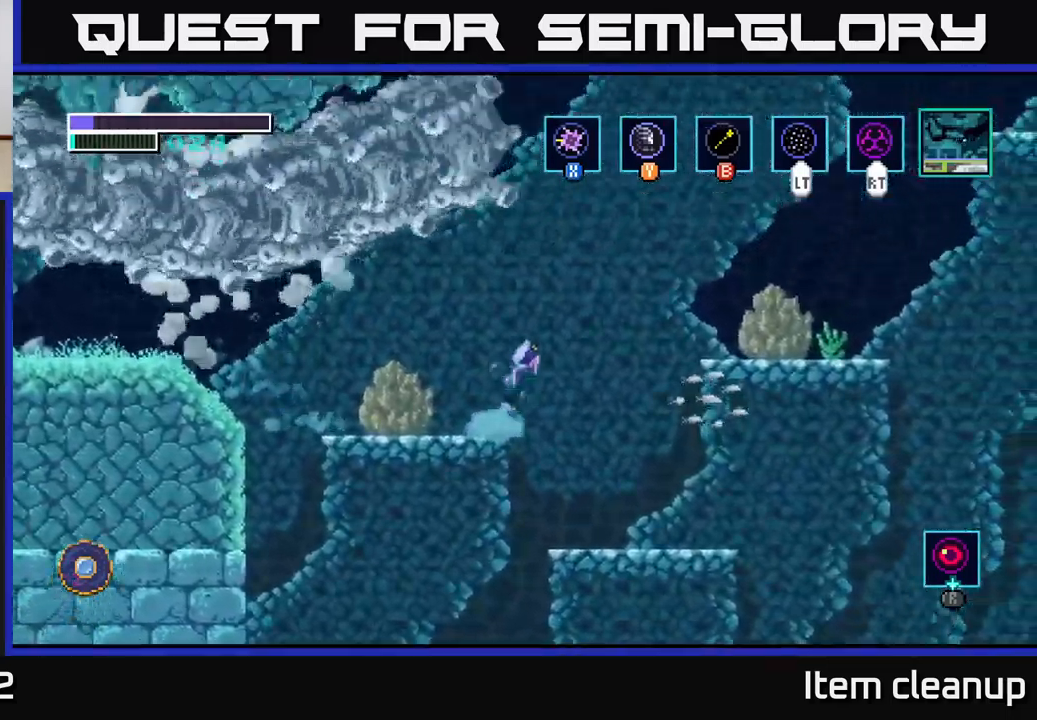
{"buttons": [], "left_stick": "right", "right_stick": "center", "events": [[400, "A", "up"]]}
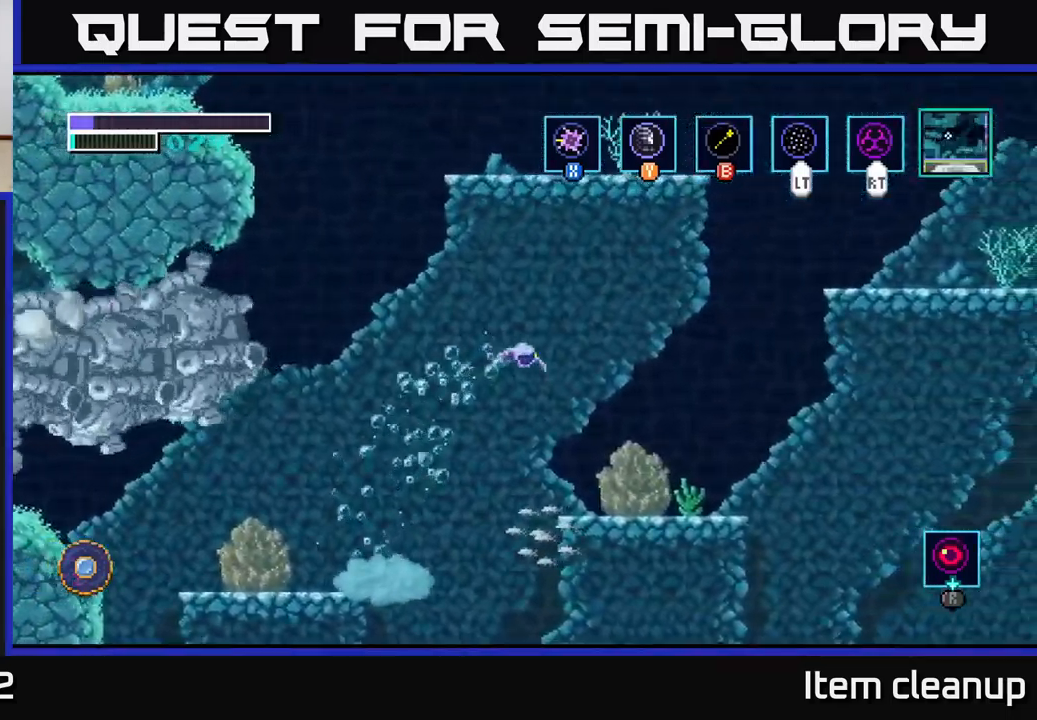
{"buttons": [], "left_stick": "right", "right_stick": "center", "events": []}
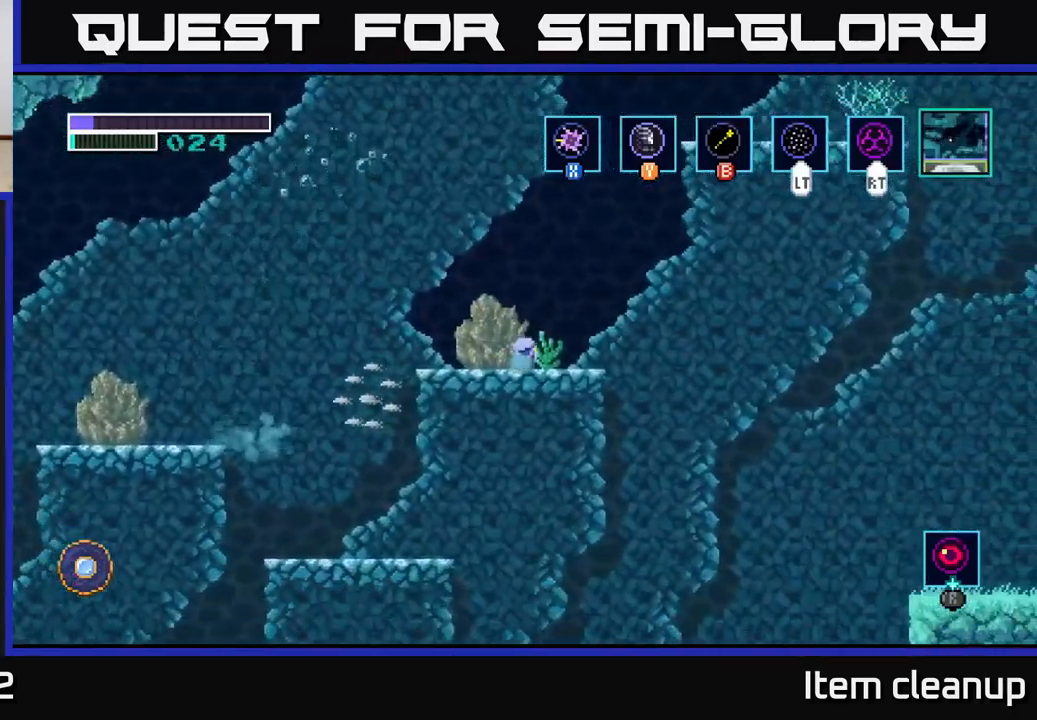
{"buttons": ["A"], "left_stick": "right", "right_stick": "center", "events": [[50, "A", "down"]]}
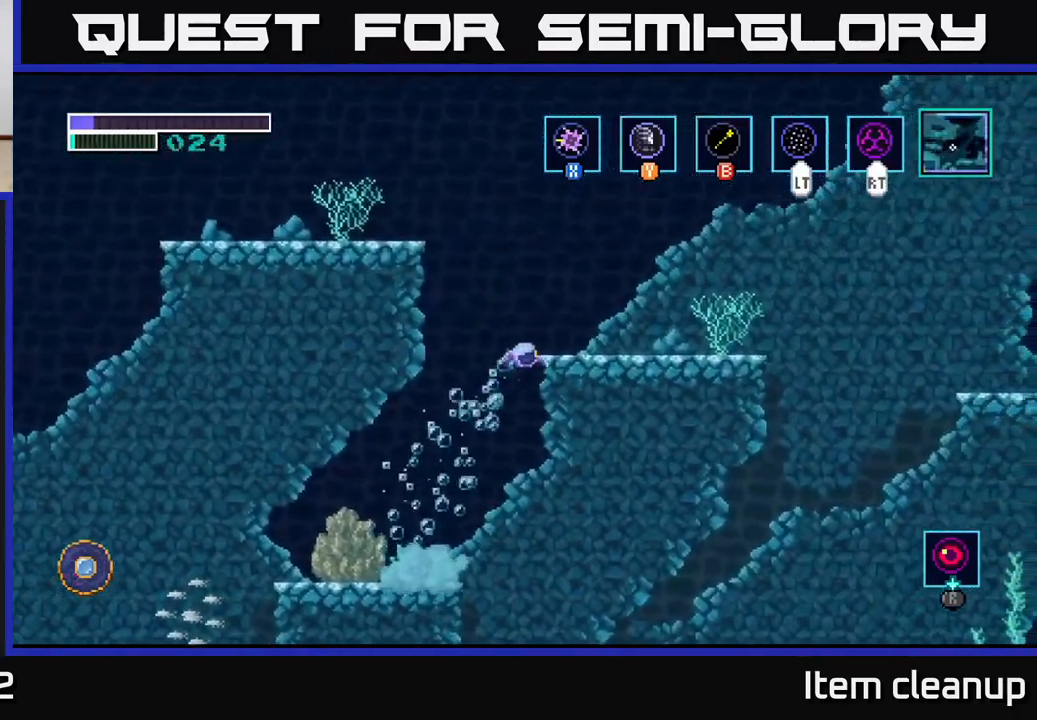
{"buttons": ["A"], "left_stick": "center", "right_stick": "center", "events": [[33, "A", "up"], [83, "A", "down"], [200, "left_stick", "center"]]}
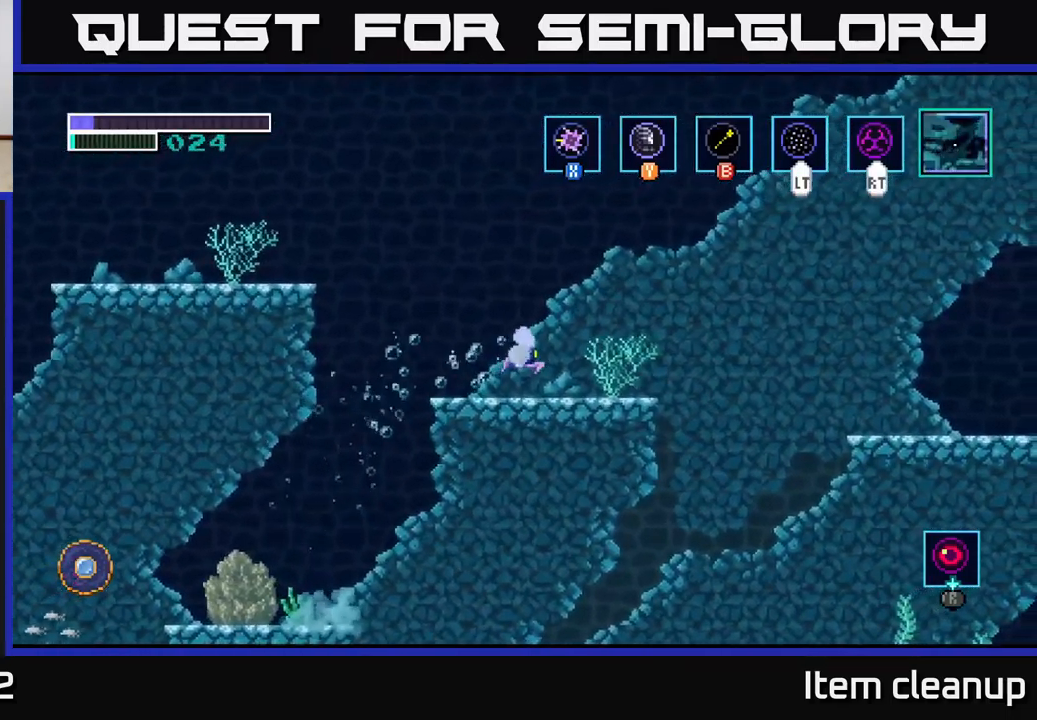
{"buttons": [], "left_stick": "center", "right_stick": "center", "events": [[17, "left_stick", "left"], [200, "A", "up"], [200, "left_stick", "center"]]}
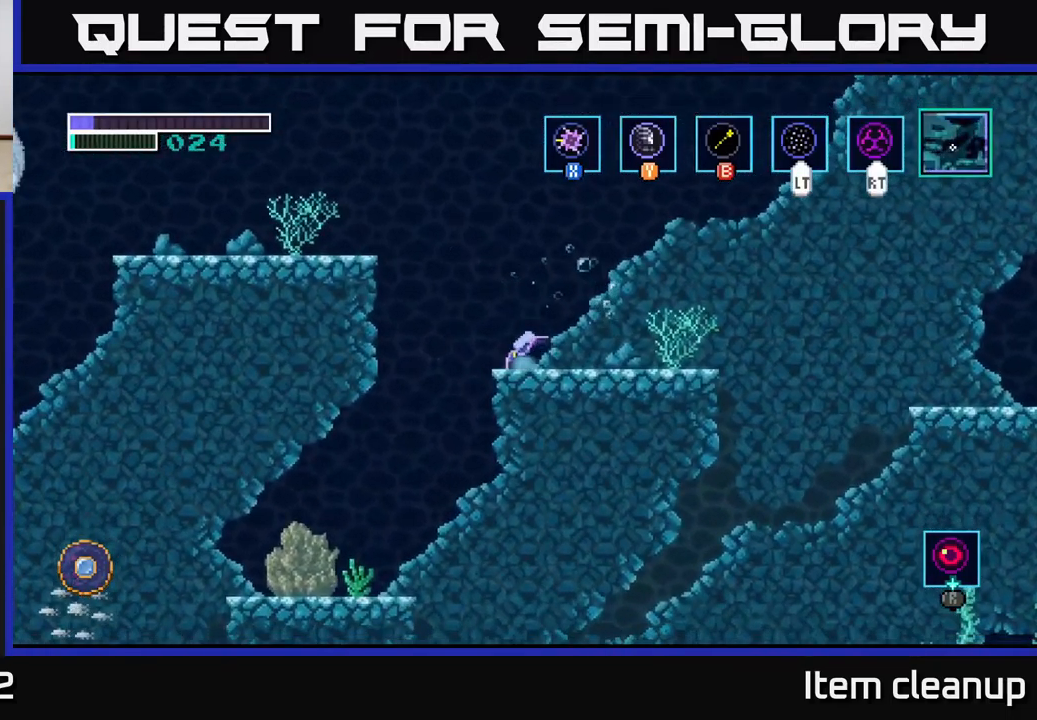
{"buttons": [], "left_stick": "right", "right_stick": "center", "events": [[450, "left_stick", "right"]]}
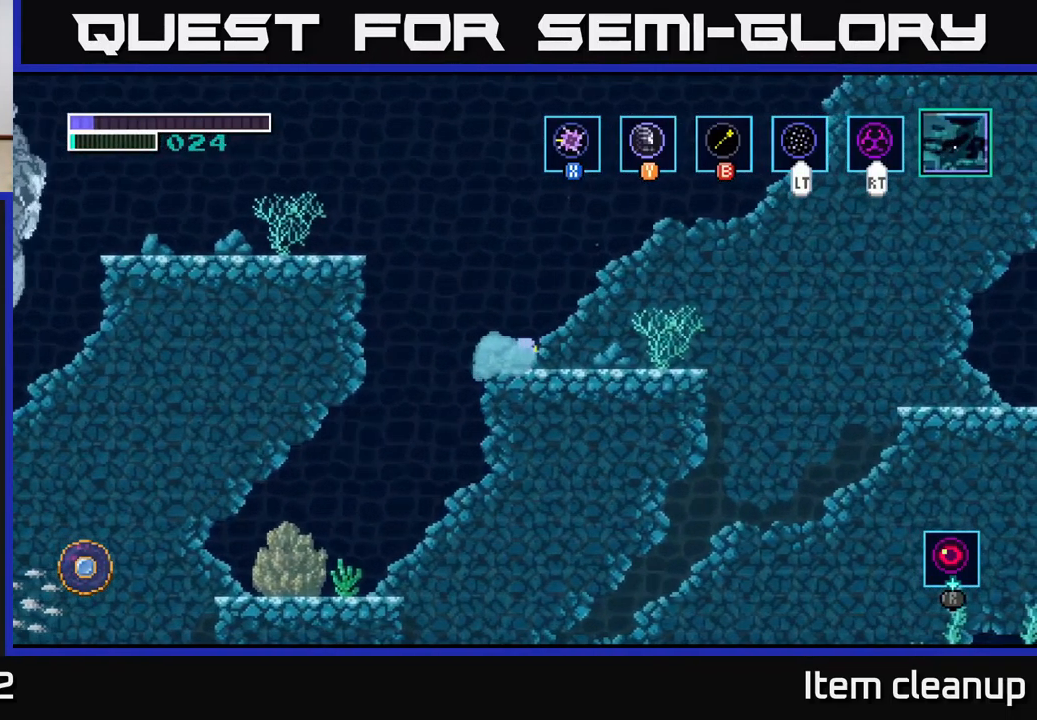
{"buttons": [], "left_stick": "center", "right_stick": "center", "events": [[450, "left_stick", "center"]]}
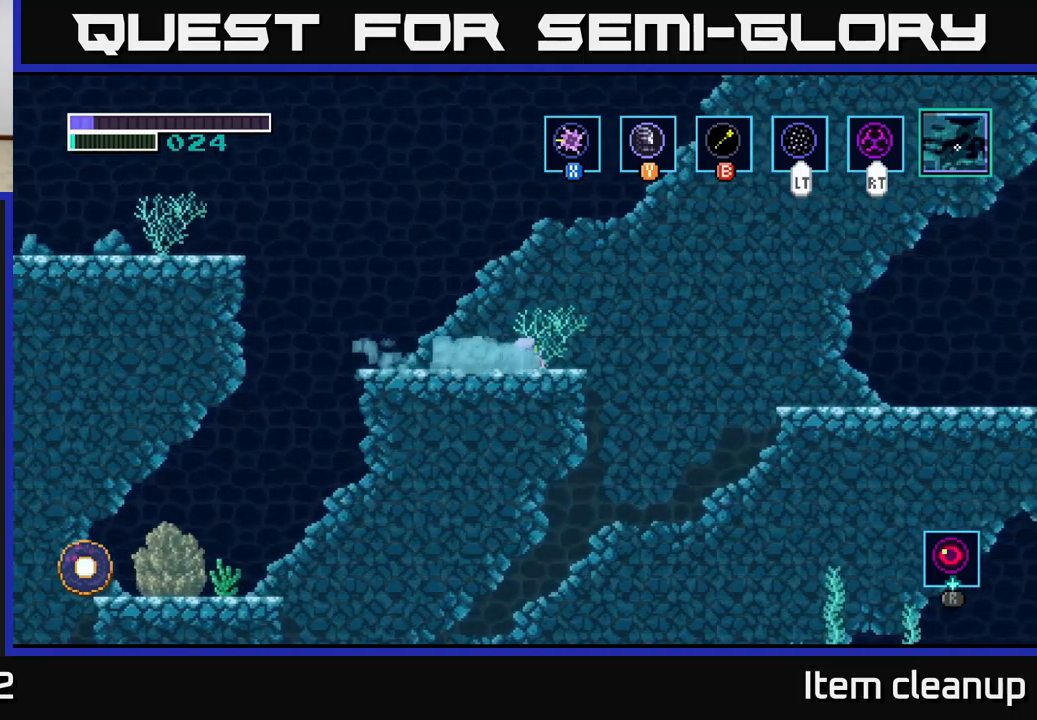
{"buttons": [], "left_stick": "center", "right_stick": "center", "events": []}
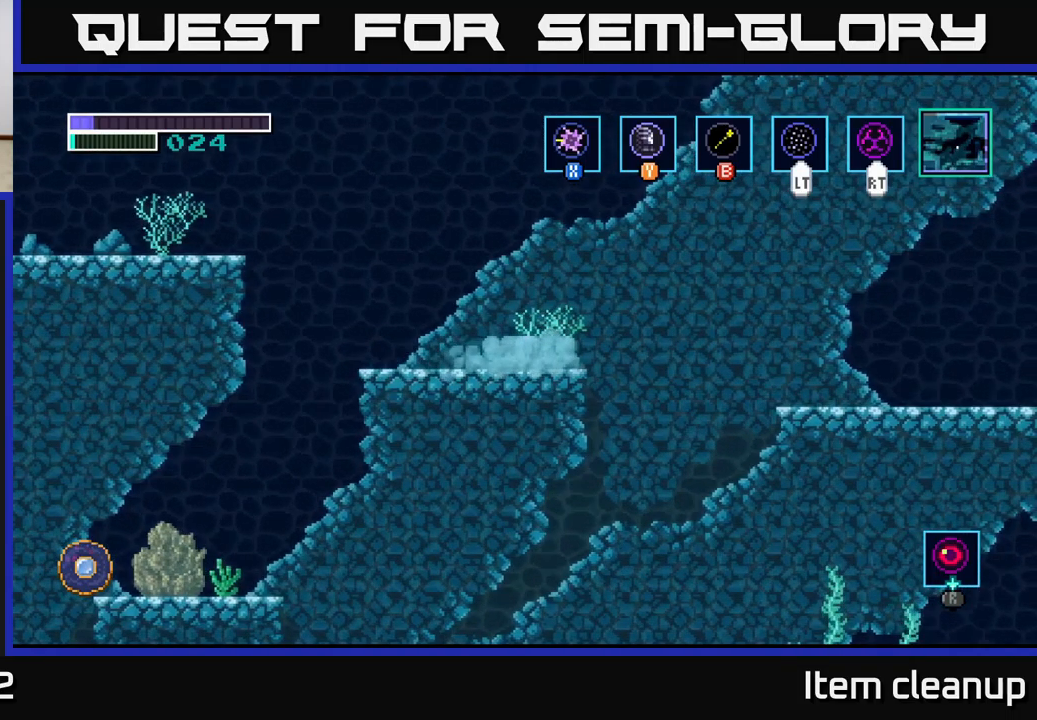
{"buttons": ["X"], "left_stick": "center", "right_stick": "center", "events": [[400, "X", "down"]]}
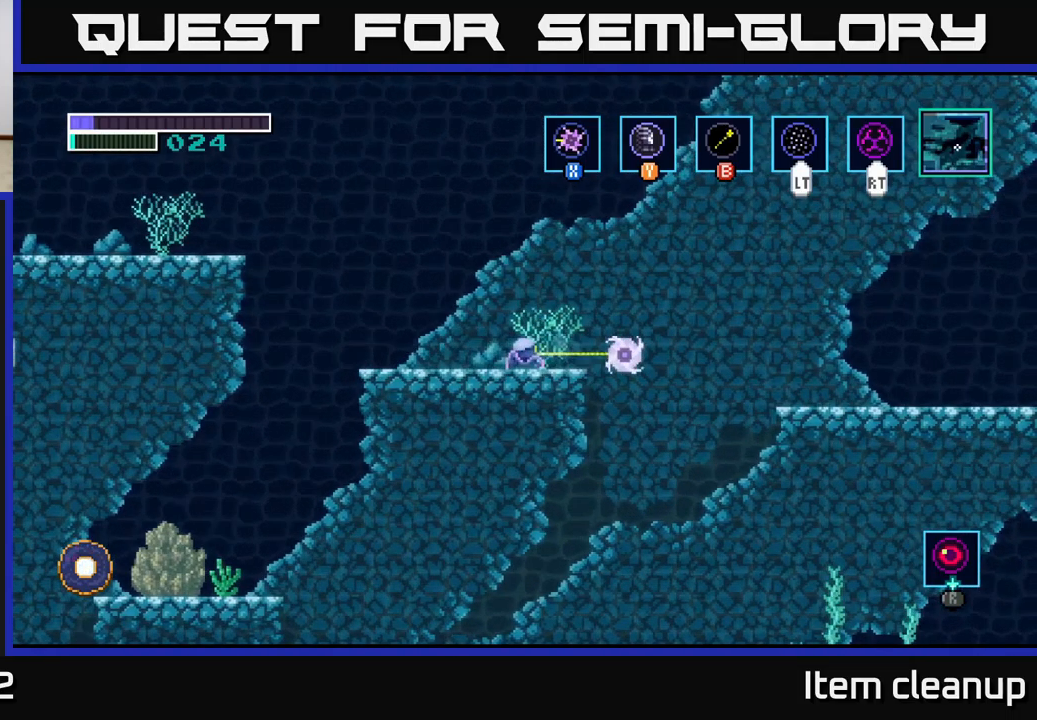
{"buttons": [], "left_stick": "center", "right_stick": "center", "events": [[50, "X", "up"], [167, "X", "down"], [300, "X", "up"], [317, "left_stick", "right"], [450, "left_stick", "center"]]}
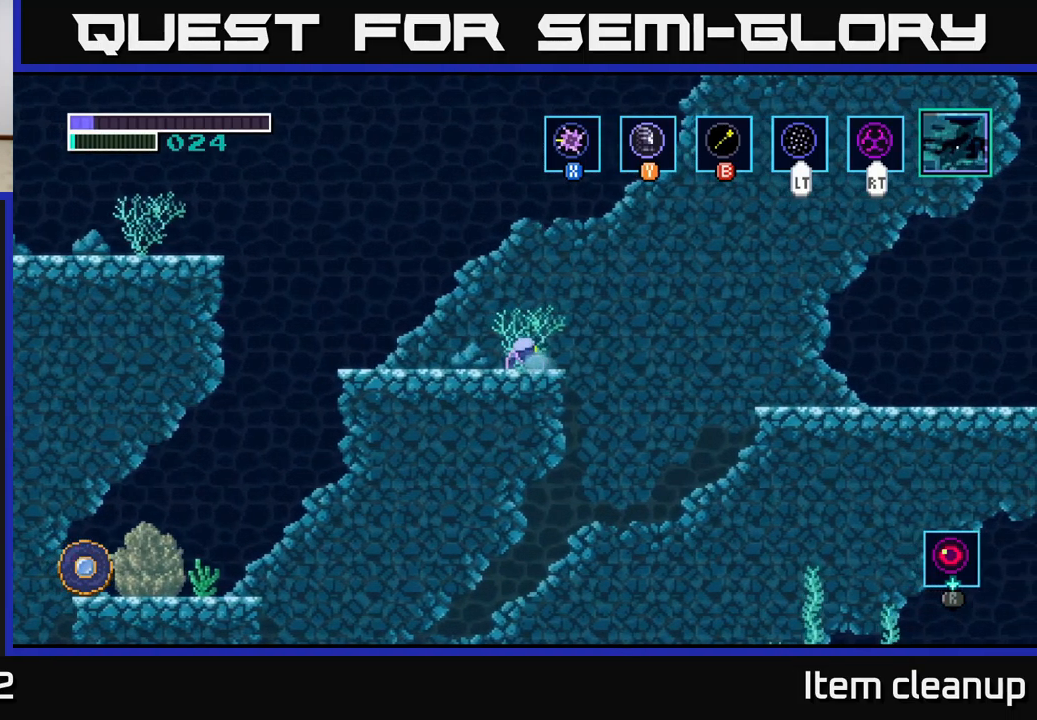
{"buttons": [], "left_stick": "center", "right_stick": "center", "events": []}
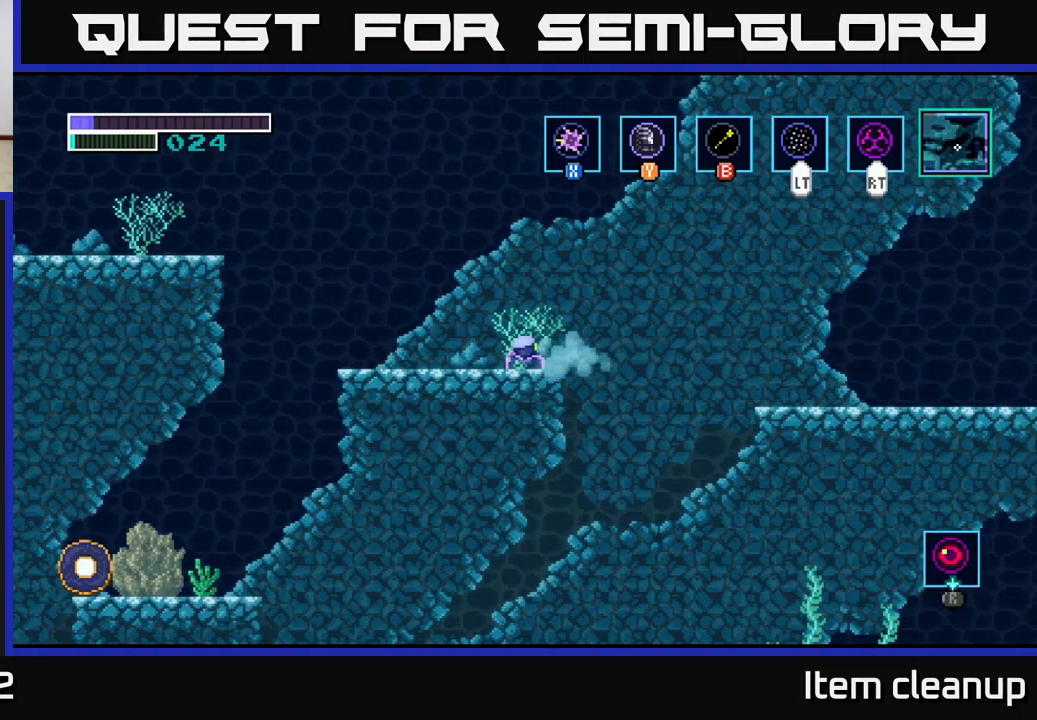
{"buttons": [], "left_stick": "center", "right_stick": "center", "events": []}
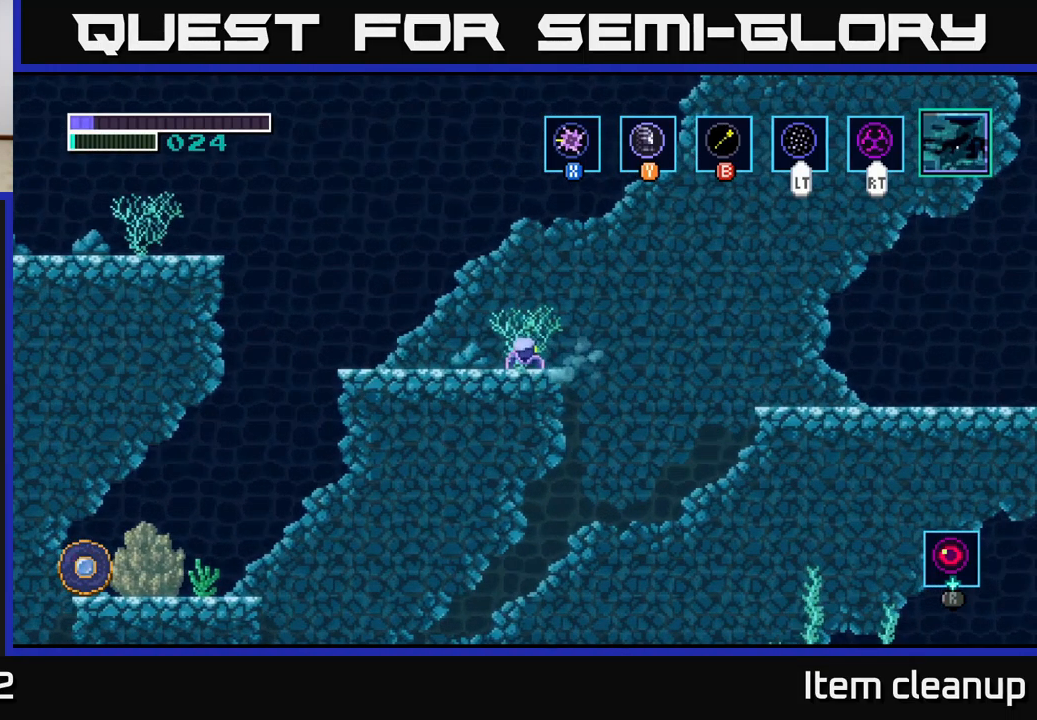
{"buttons": ["A"], "left_stick": "center", "right_stick": "center", "events": [[167, "A", "down"]]}
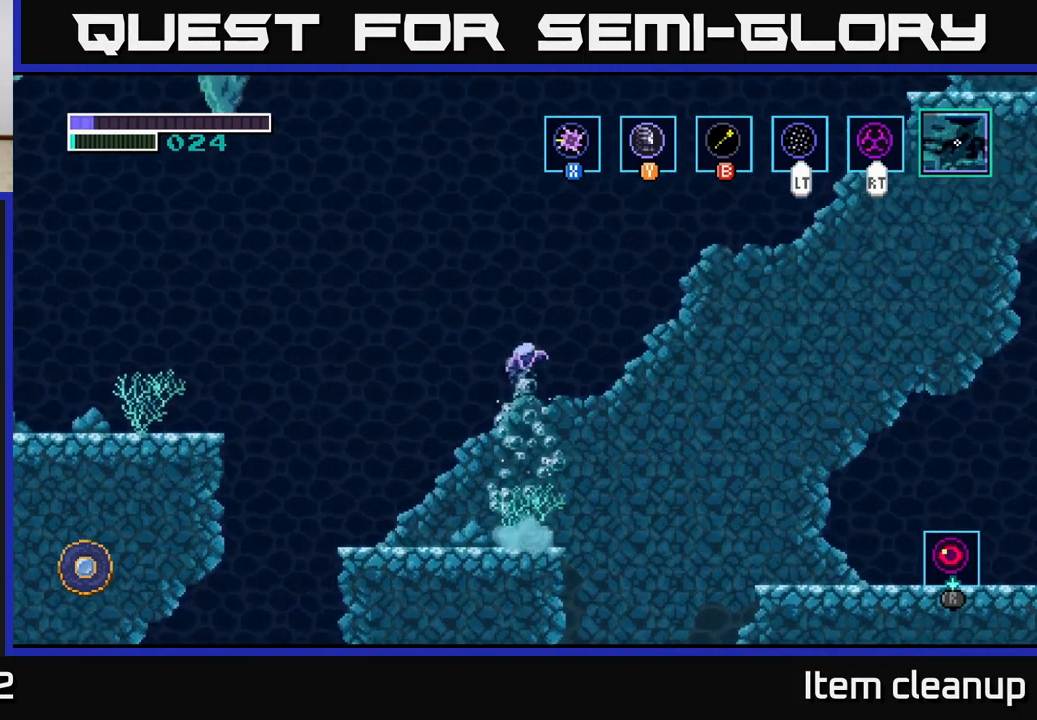
{"buttons": ["A"], "left_stick": "center", "right_stick": "center", "events": [[117, "A", "up"], [200, "A", "down"]]}